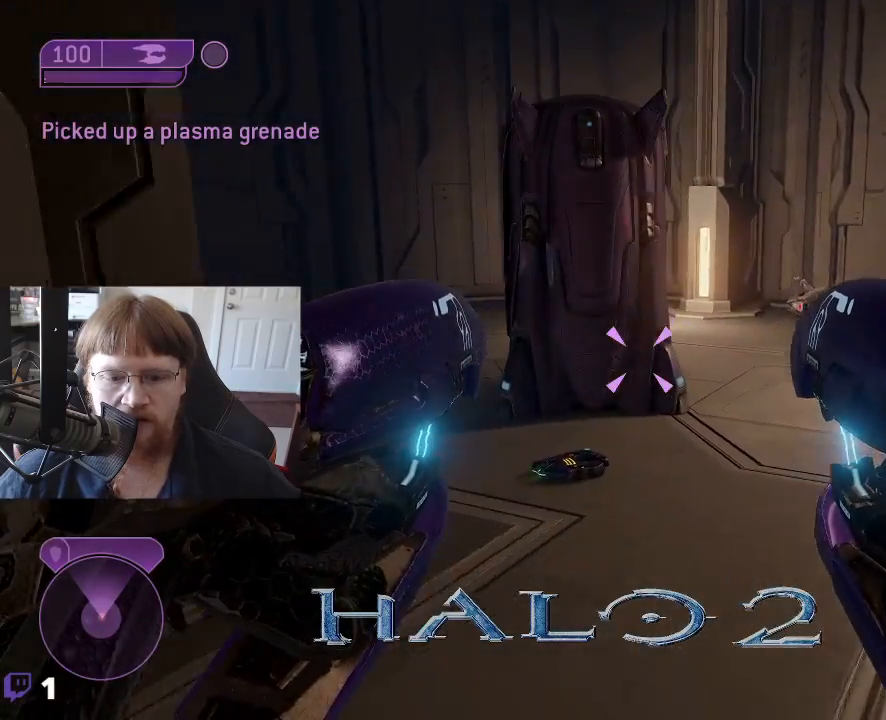
Gameplay with keyboard and mouse; each line is a JSON object with the keys held at the frame after it. "events" lists presses ("down") and releases ("up") of "1", "2", "3", "4", "5", "a", "alt", "c", "caps_lock", "ctrl", "d", "e", "f", "g", "q", "r", "s", "shift", "space", "t", "tab", "v", "w", "x" and "z" between this image and that frame as [ms after this image, input, new state], when the widget could be followed in between. No other keys are recorded. Mouse buttons are not recorded. Not read: mouse_move.
{"keys": ["w"], "events": []}
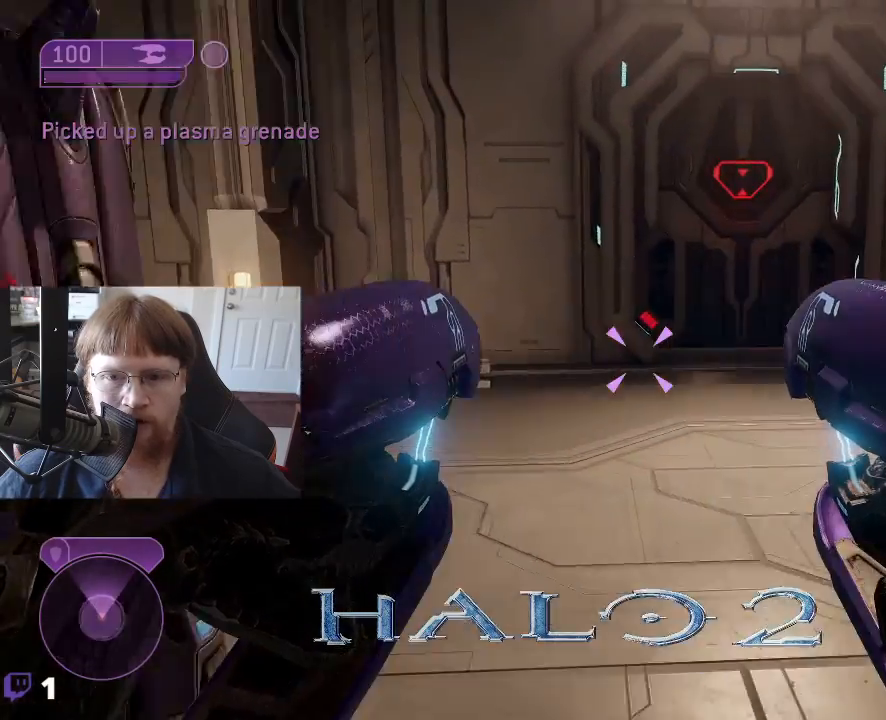
{"keys": ["w"], "events": []}
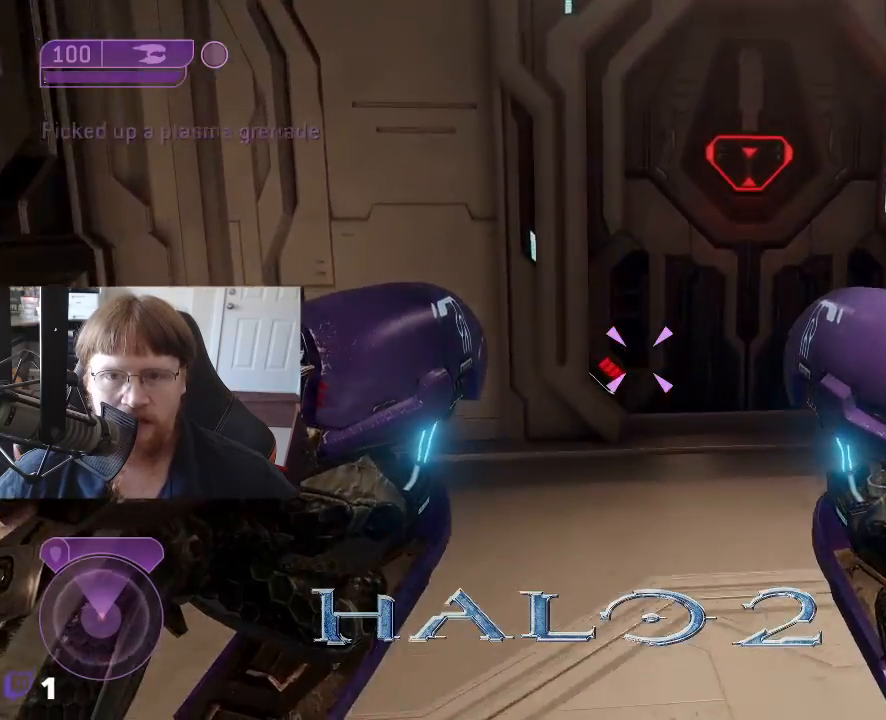
{"keys": ["w"], "events": []}
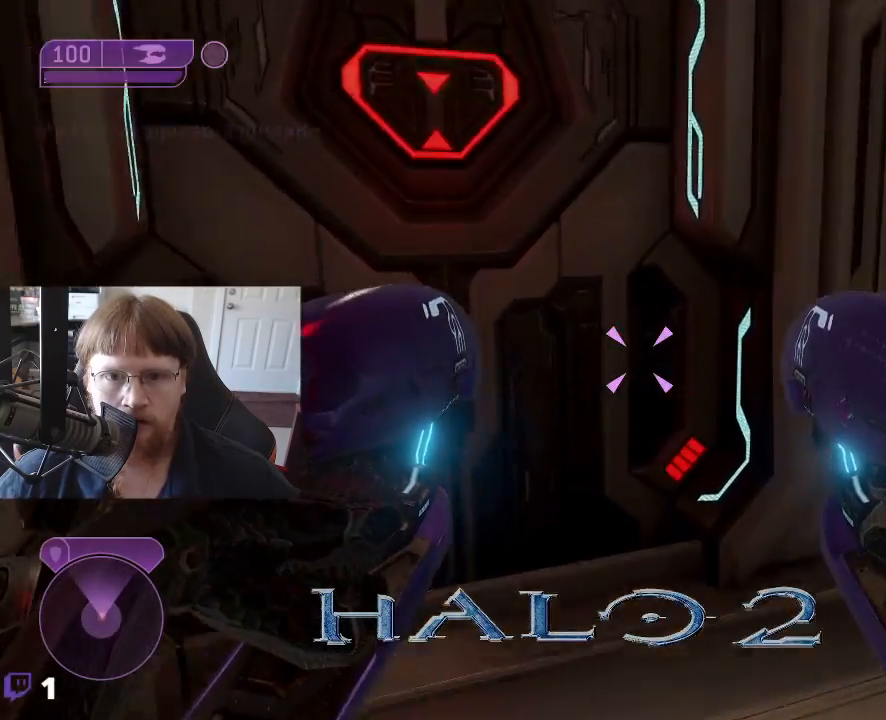
{"keys": [], "events": [[217, "w", "up"]]}
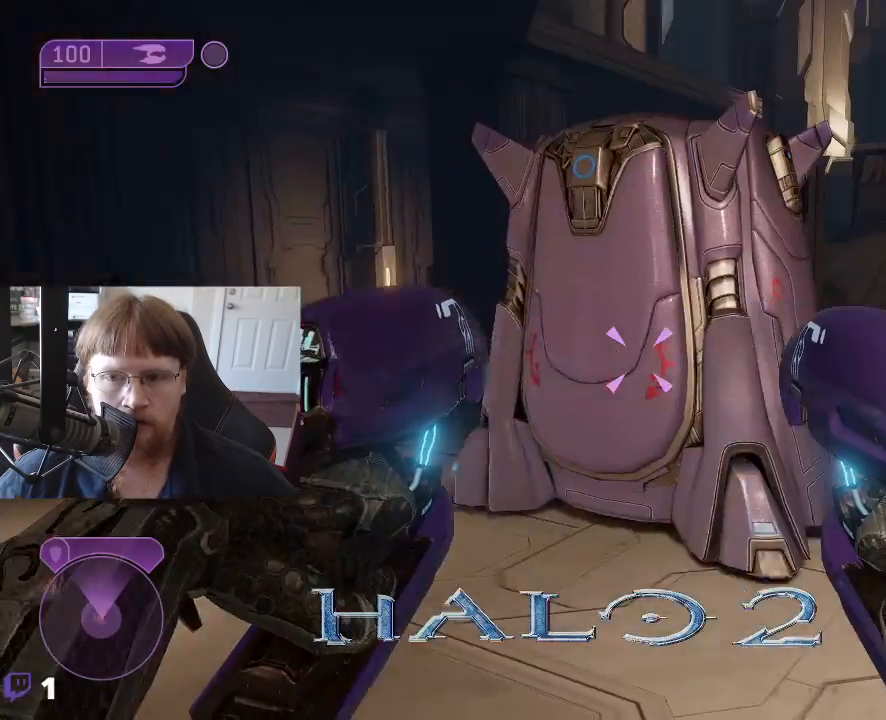
{"keys": ["a"], "events": [[133, "w", "down"], [283, "w", "up"], [367, "a", "down"]]}
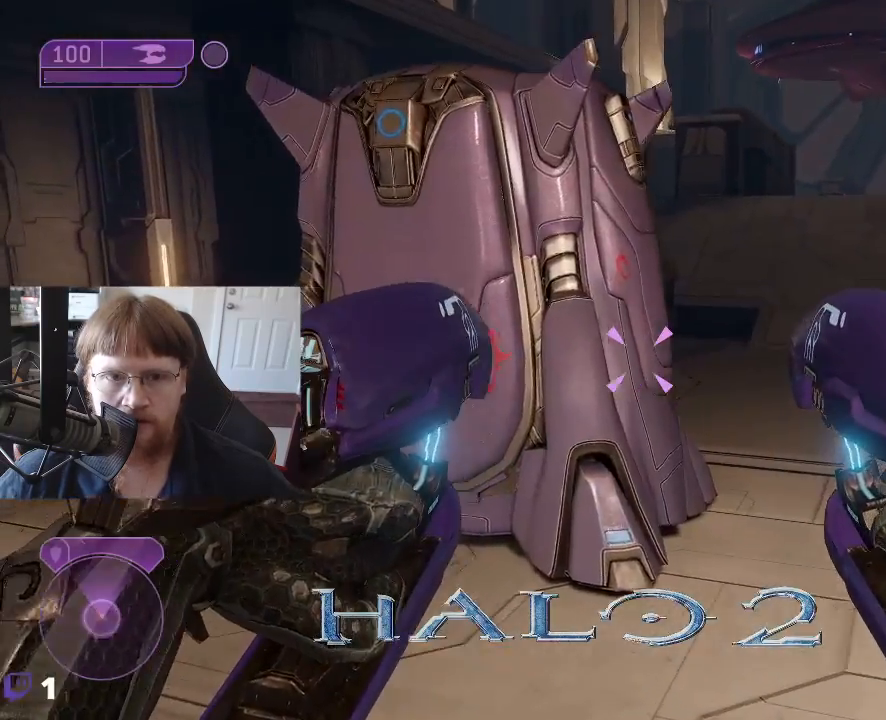
{"keys": [], "events": [[100, "a", "up"]]}
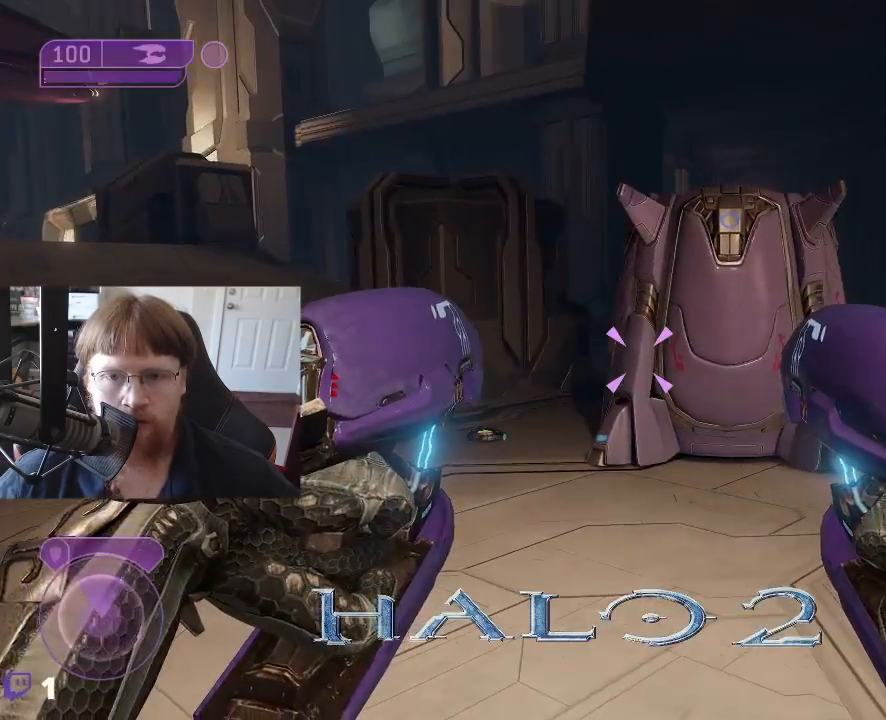
{"keys": ["w"], "events": [[33, "w", "down"]]}
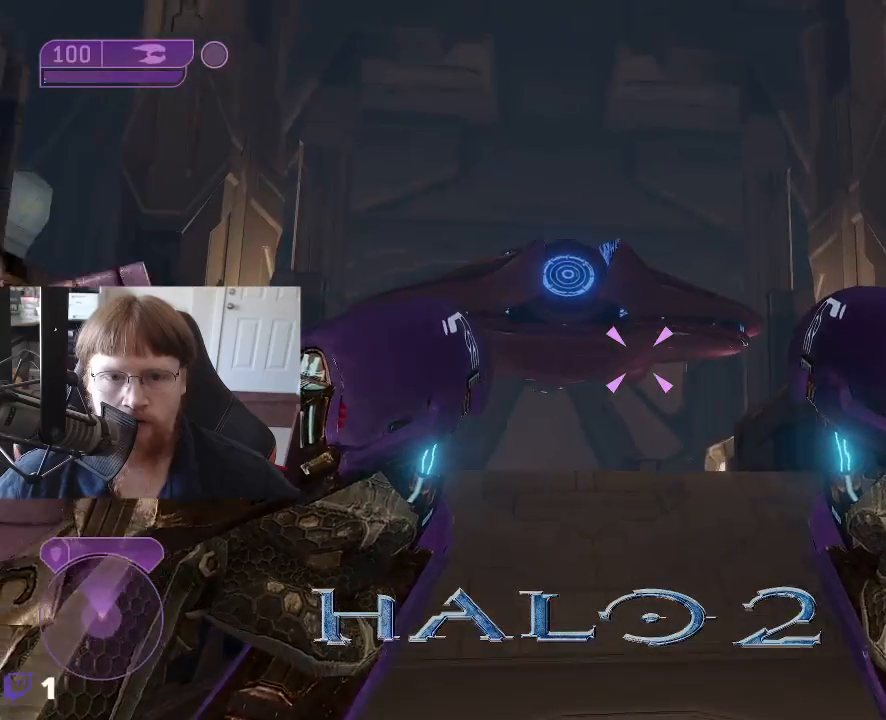
{"keys": ["w"], "events": []}
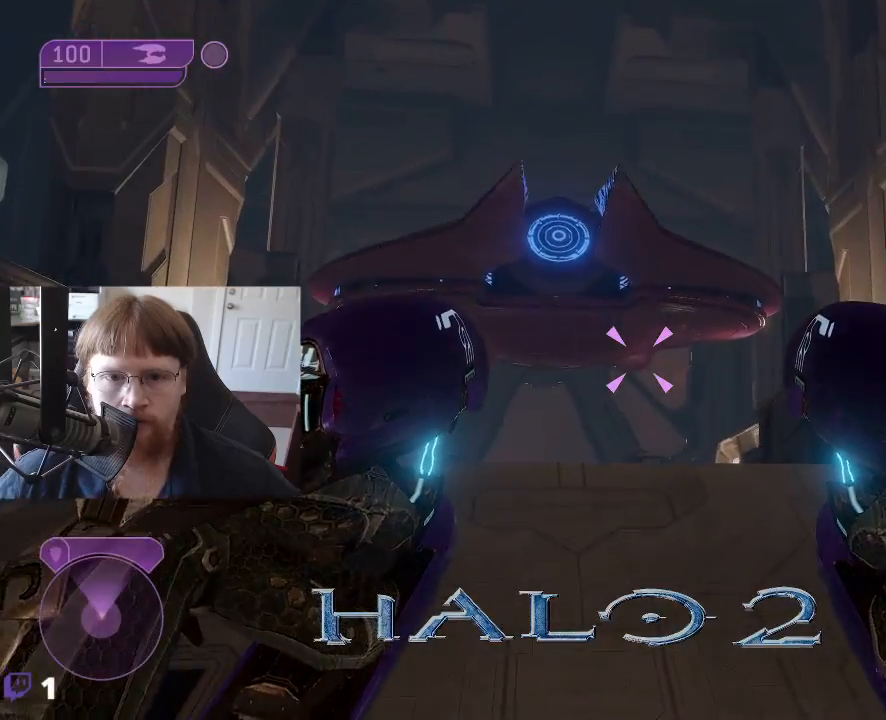
{"keys": ["w"], "events": []}
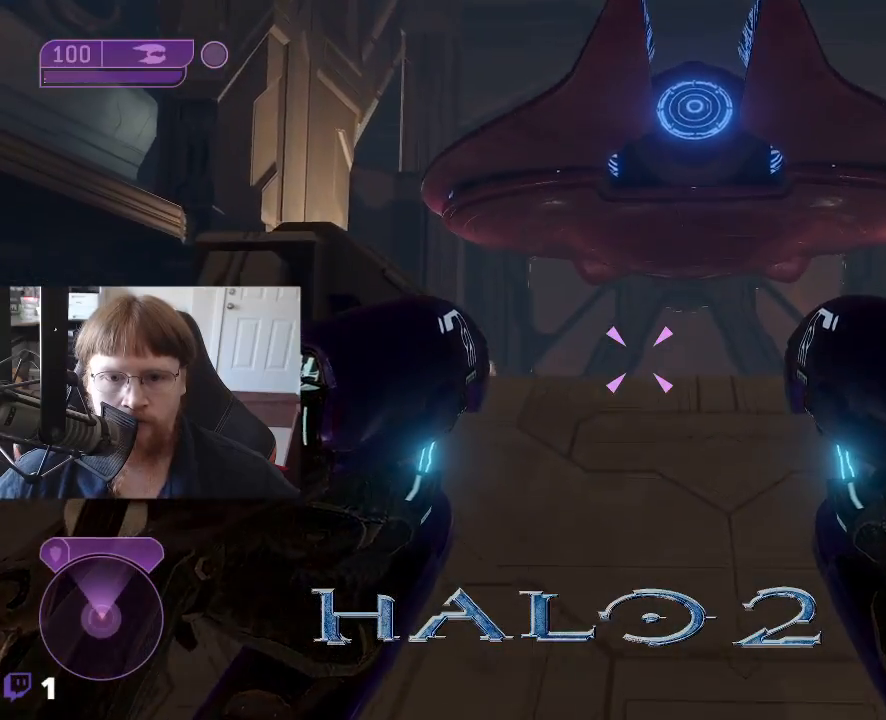
{"keys": ["w"], "events": []}
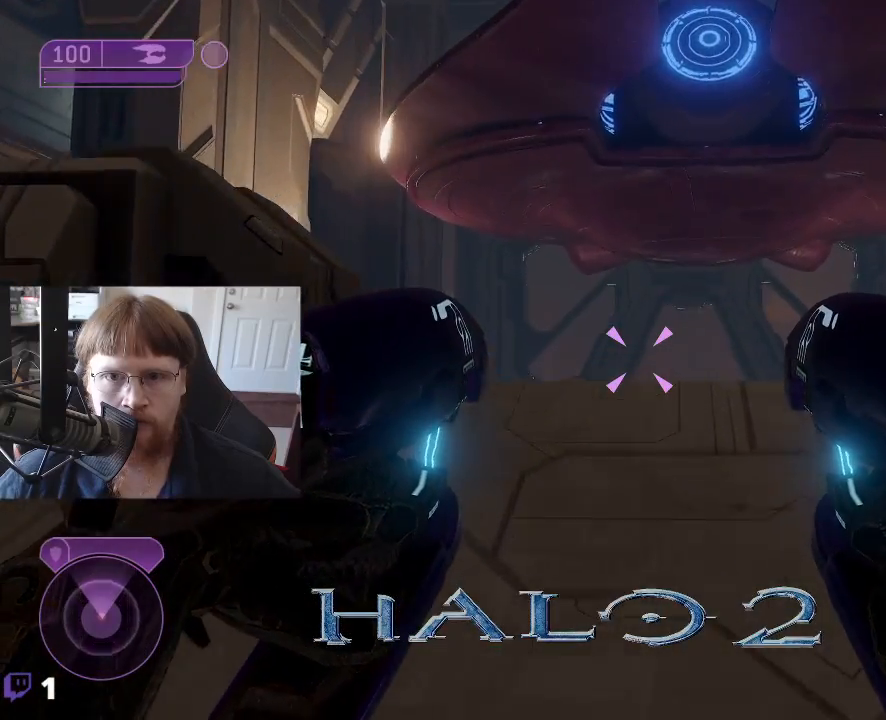
{"keys": ["w"], "events": []}
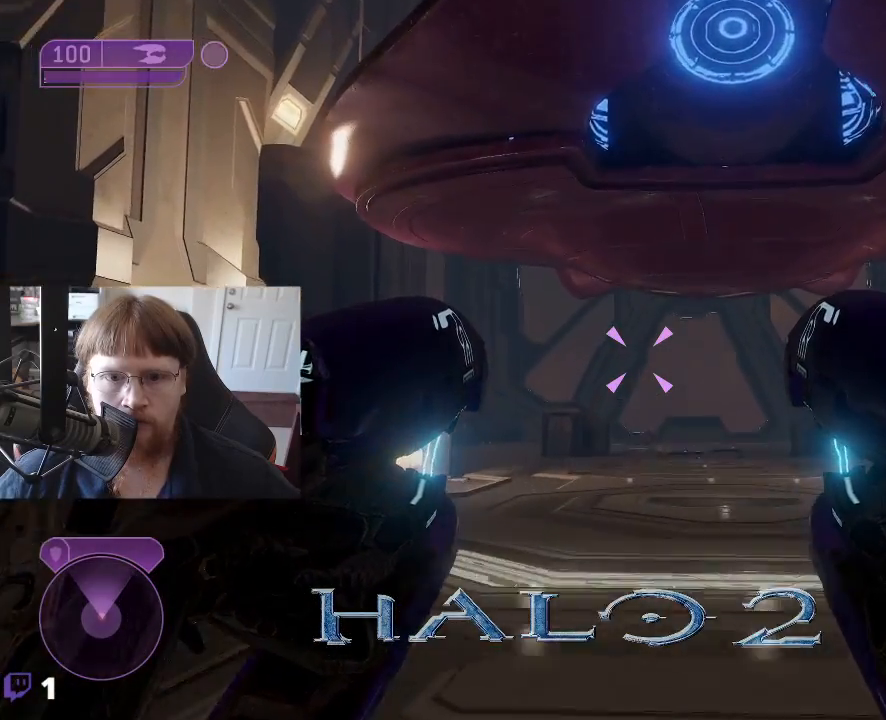
{"keys": ["w"], "events": []}
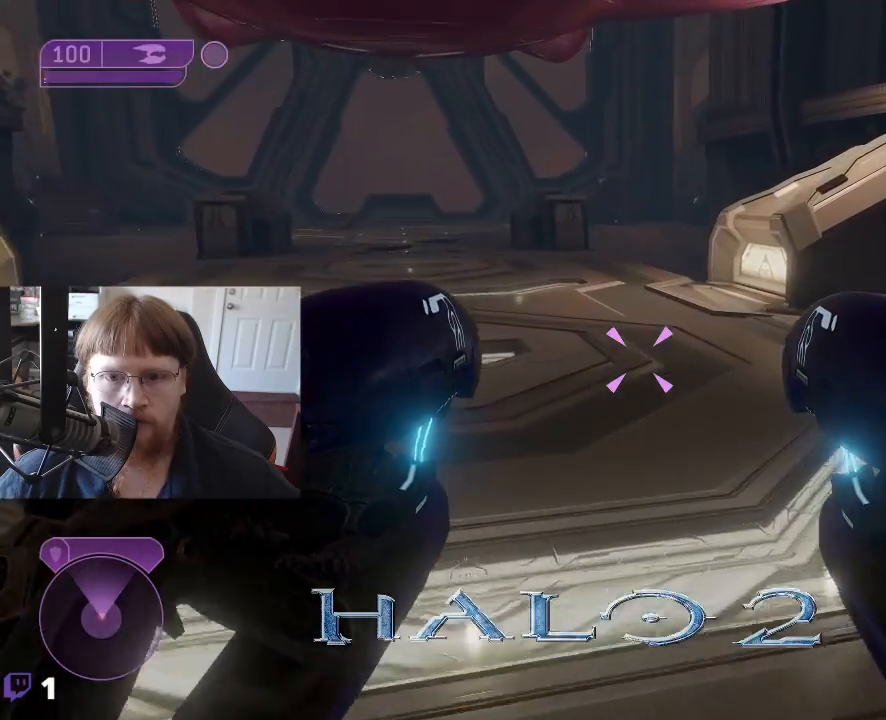
{"keys": ["a", "w"], "events": [[350, "a", "down"]]}
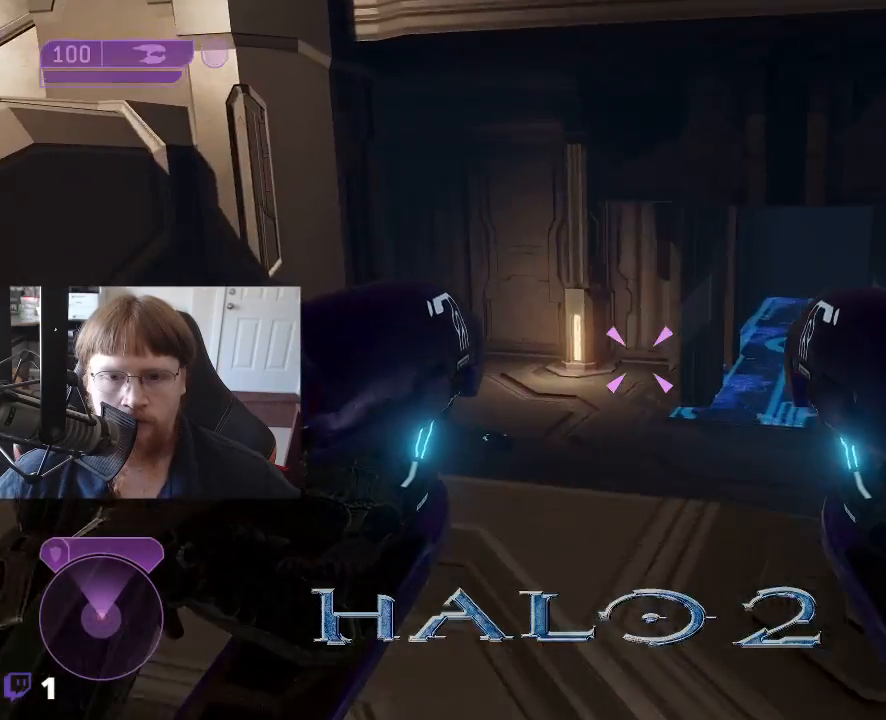
{"keys": ["w"], "events": [[417, "a", "up"]]}
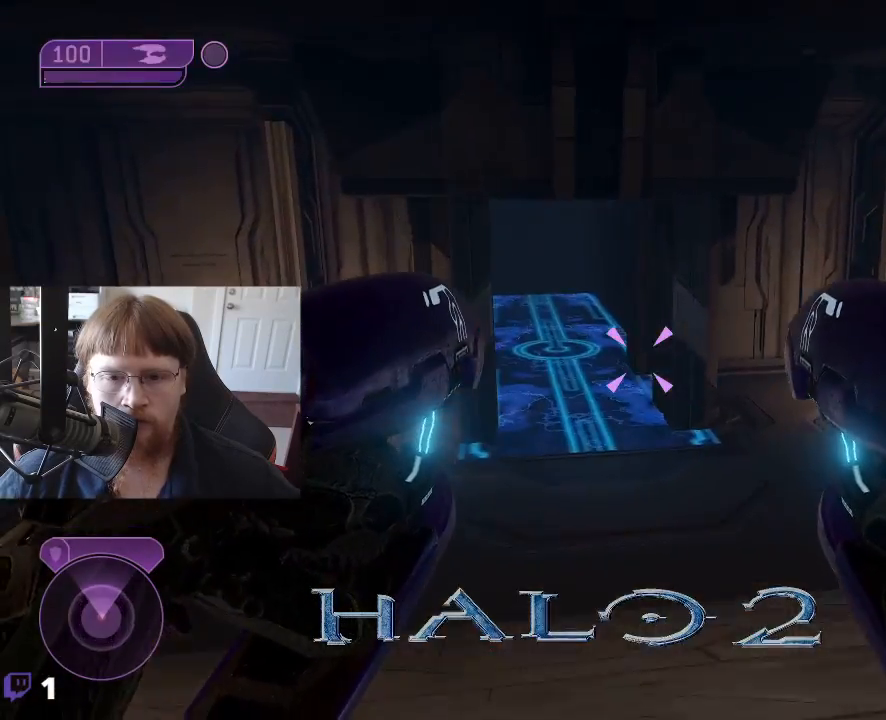
{"keys": ["a", "w"], "events": [[17, "w", "up"], [300, "a", "down"], [433, "w", "down"]]}
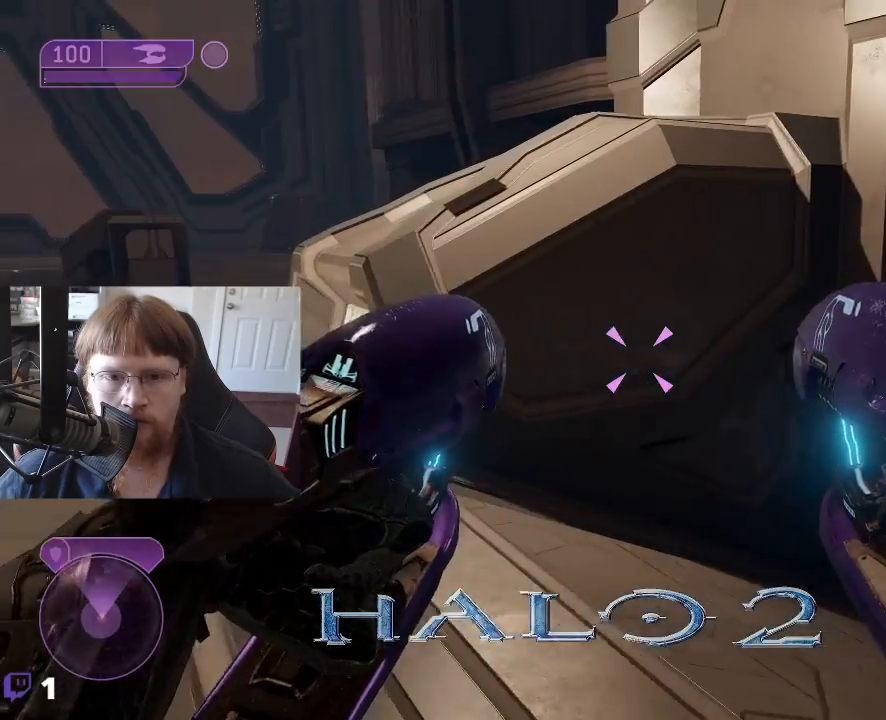
{"keys": ["a", "w"], "events": []}
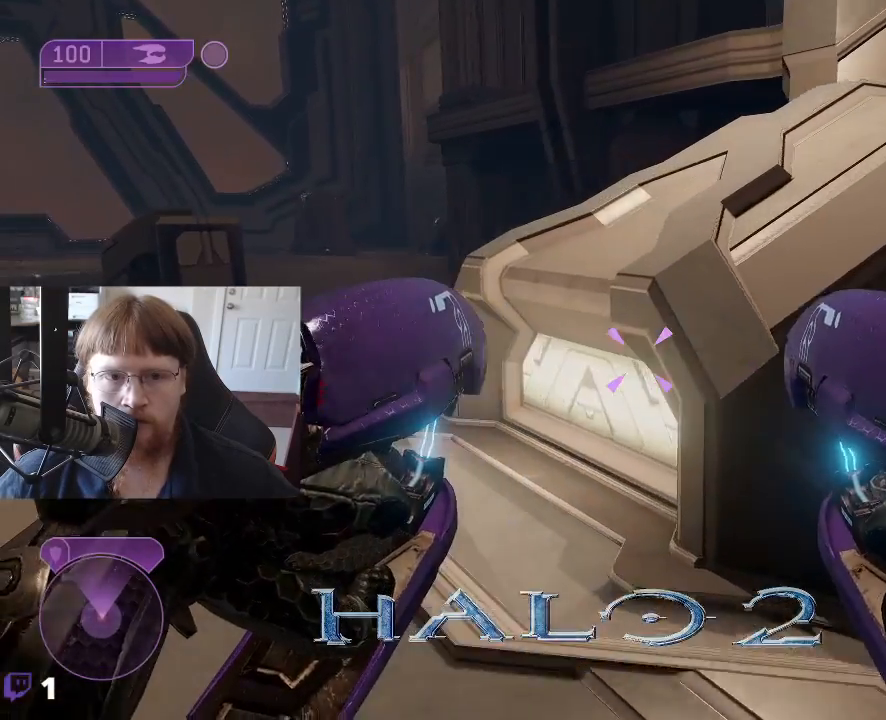
{"keys": ["a", "w"], "events": []}
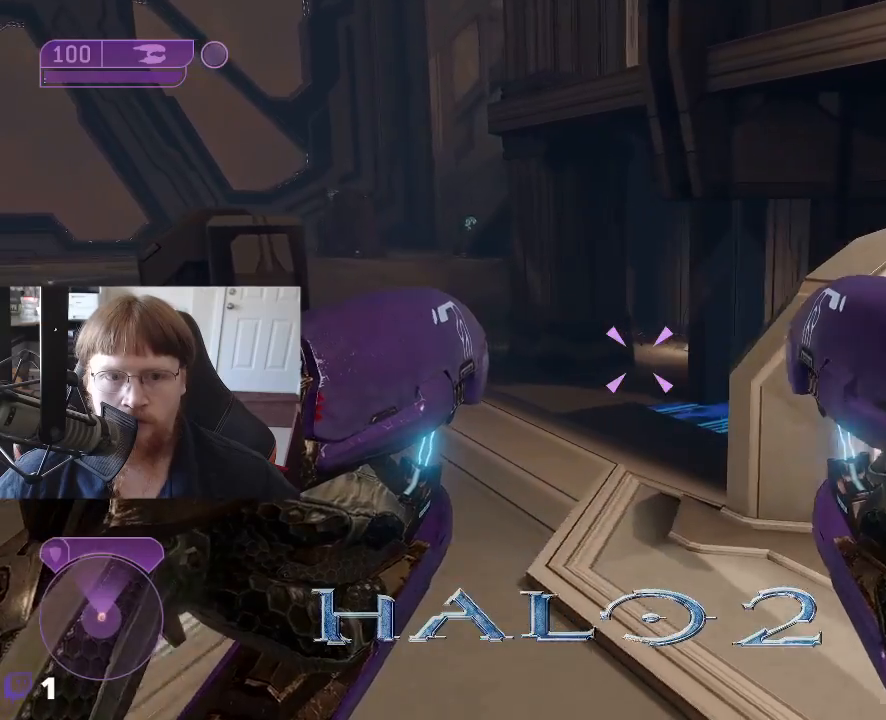
{"keys": ["a", "w"], "events": []}
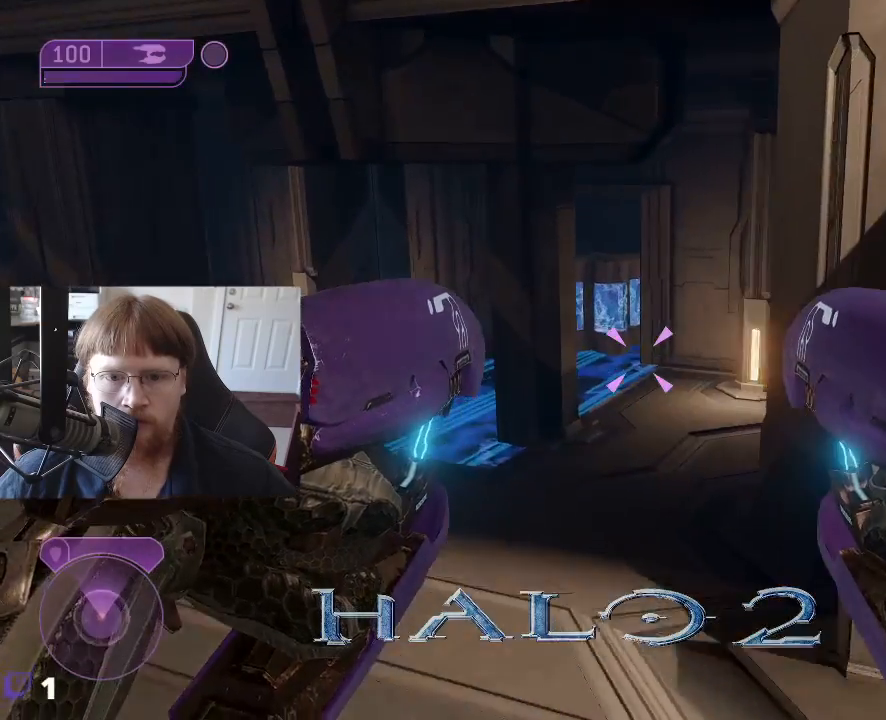
{"keys": ["a", "w"], "events": []}
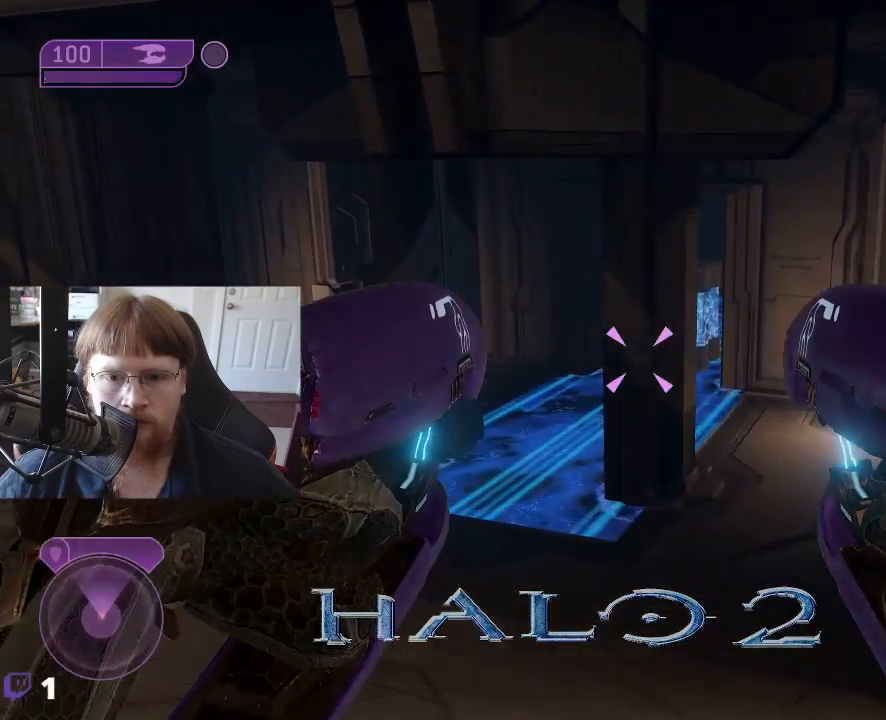
{"keys": ["a", "w"], "events": []}
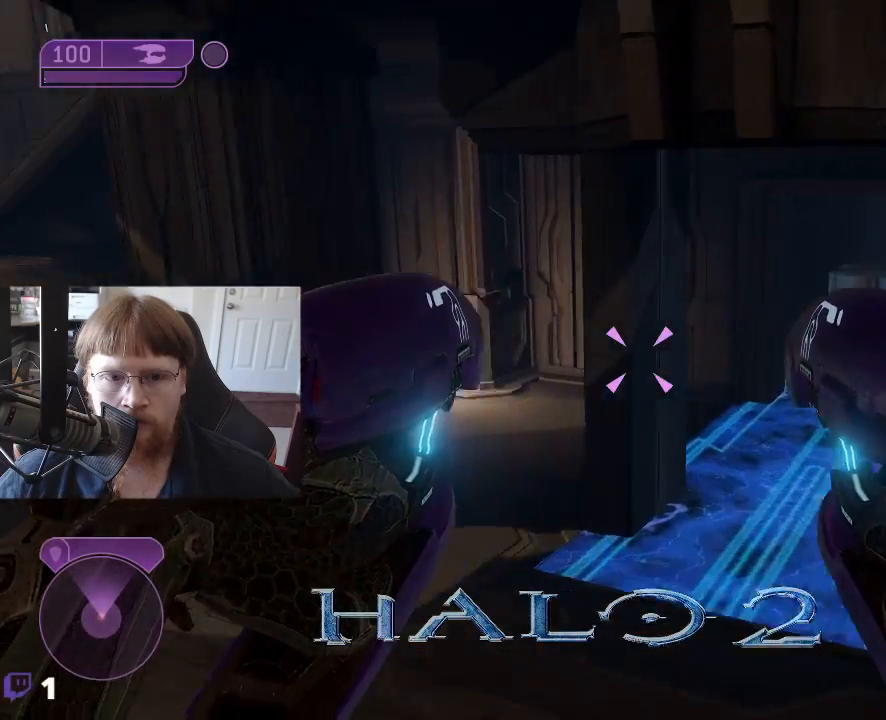
{"keys": ["w"], "events": [[200, "a", "up"]]}
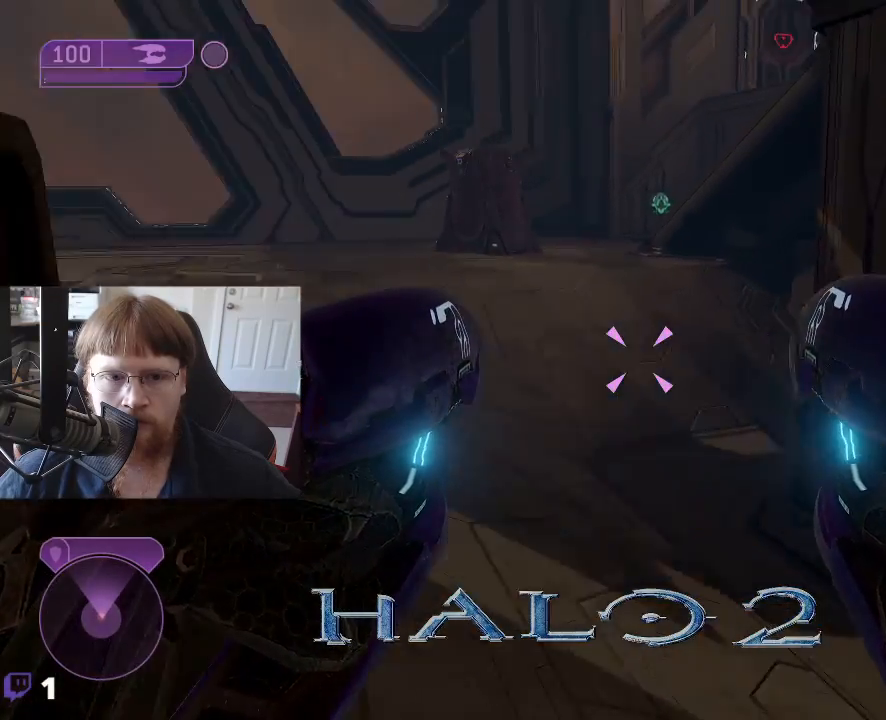
{"keys": ["w"], "events": []}
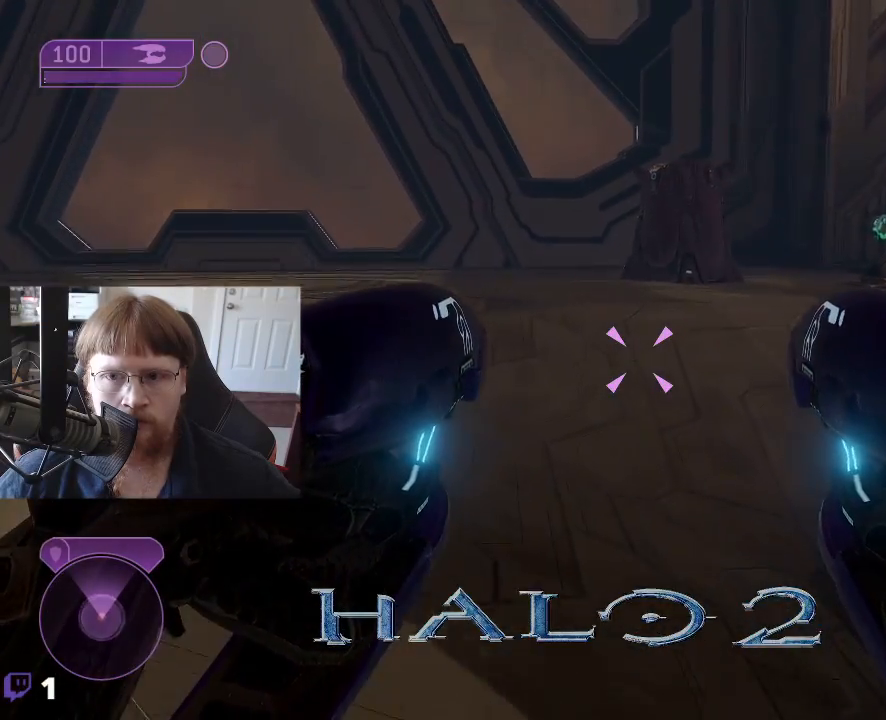
{"keys": ["w"], "events": []}
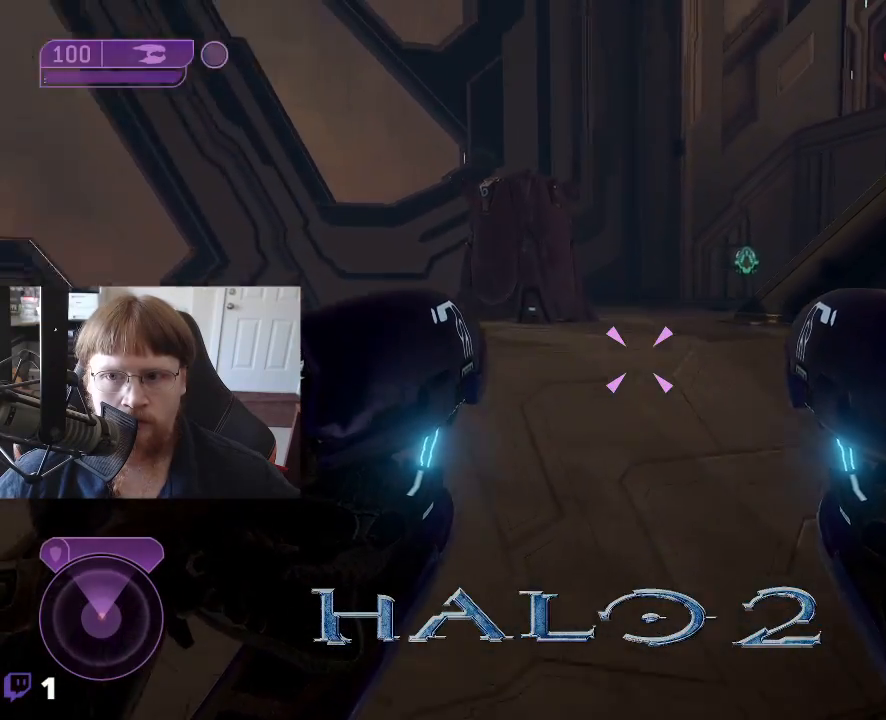
{"keys": ["w"], "events": []}
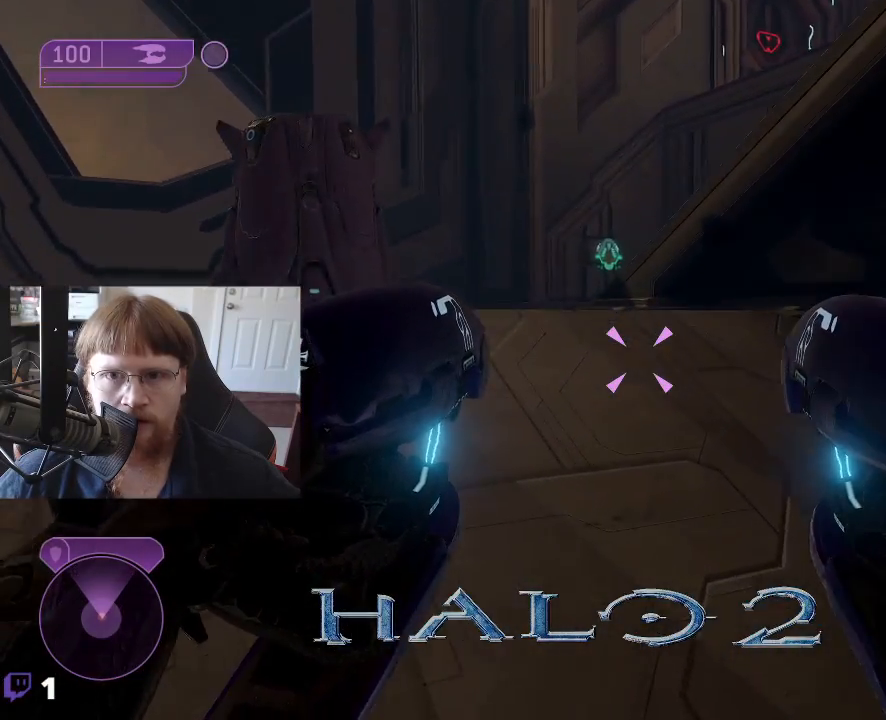
{"keys": ["w"], "events": []}
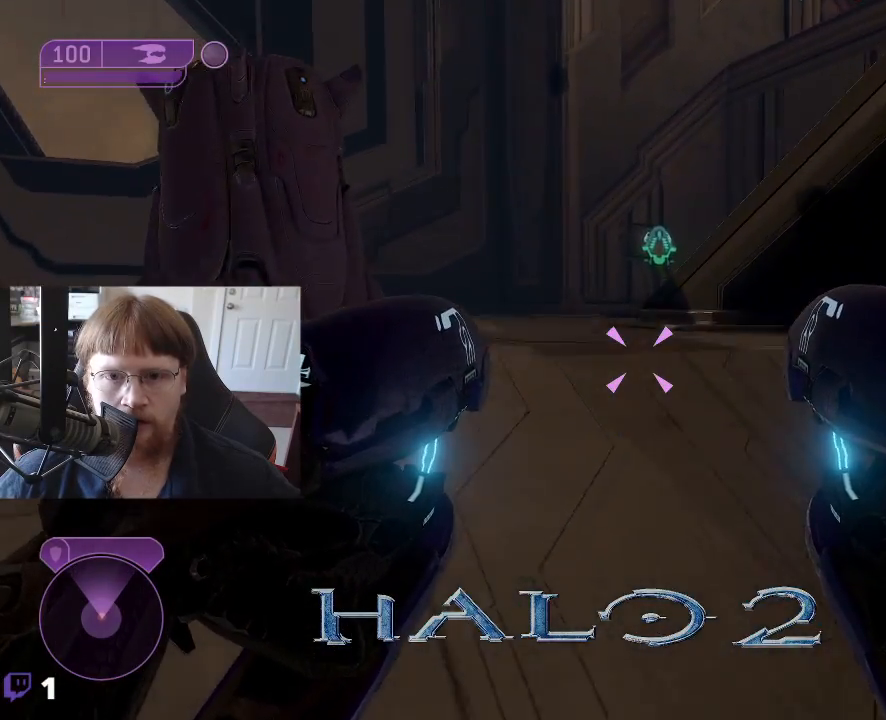
{"keys": ["w"], "events": []}
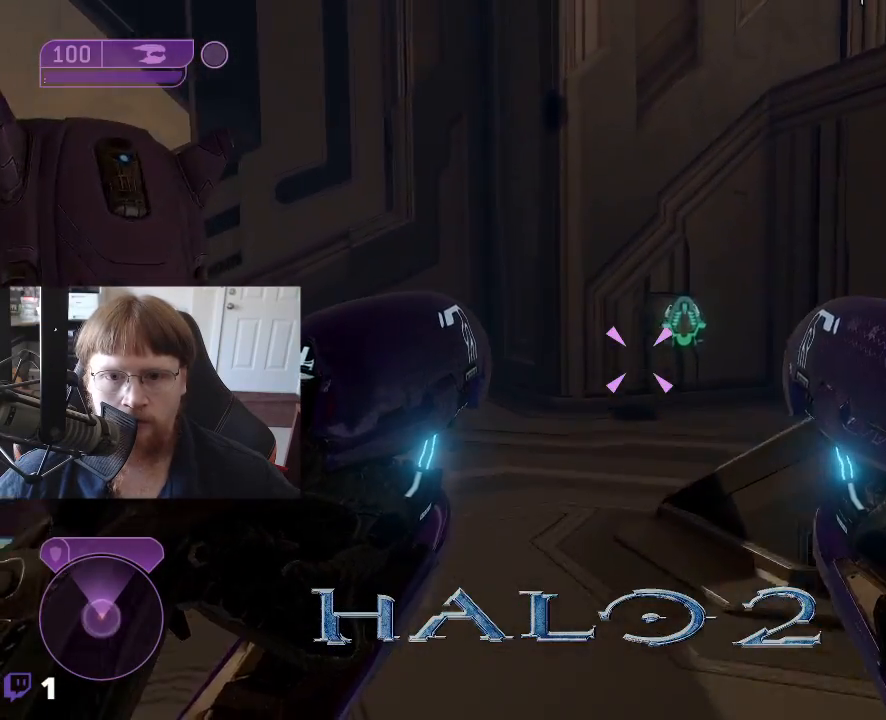
{"keys": ["a", "w"], "events": [[350, "a", "down"]]}
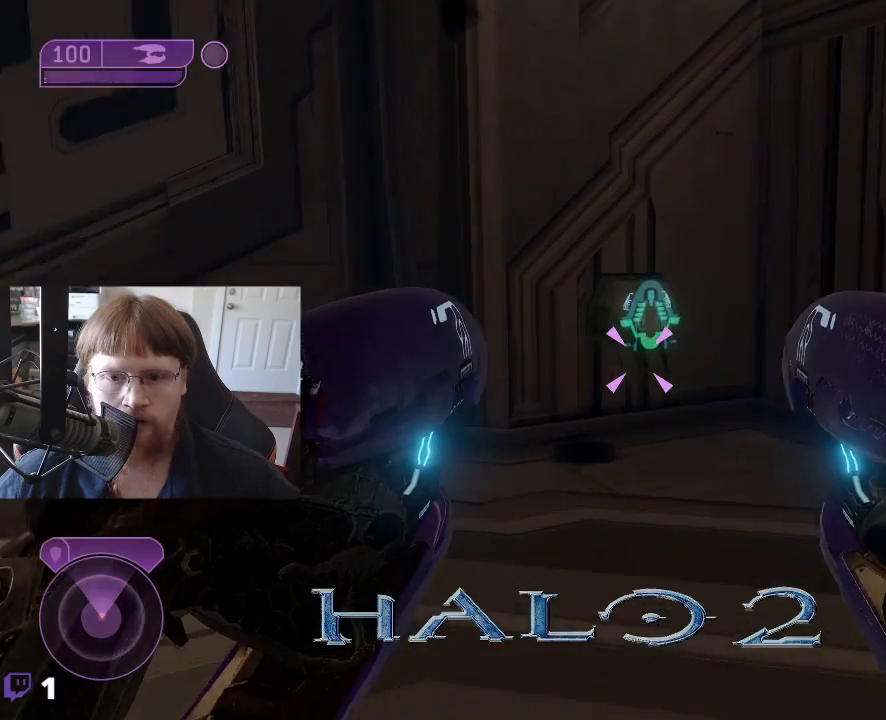
{"keys": ["d", "w"], "events": [[33, "a", "up"], [400, "d", "down"]]}
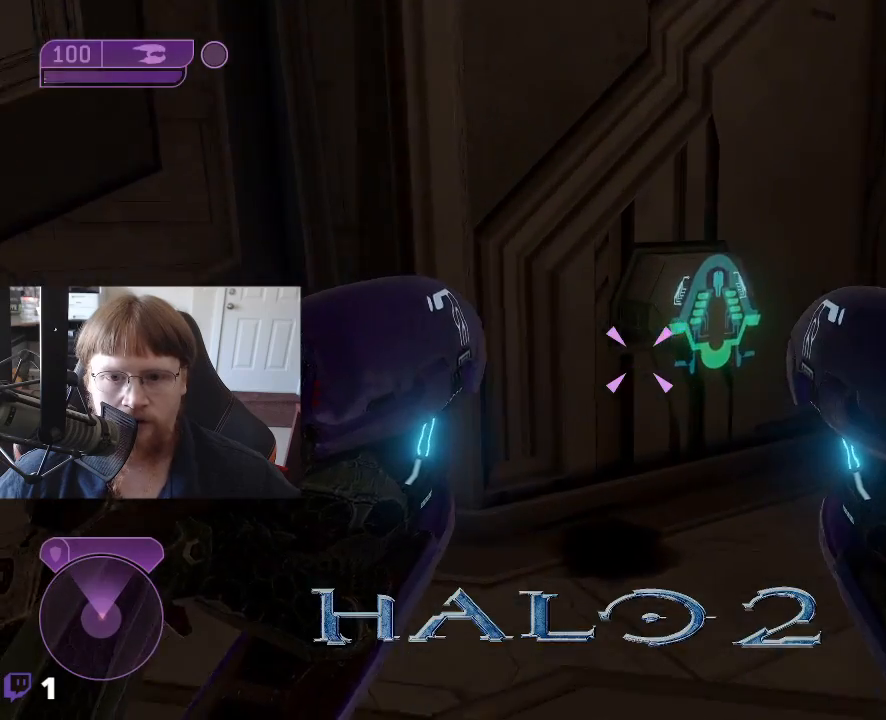
{"keys": ["w"], "events": [[283, "d", "up"]]}
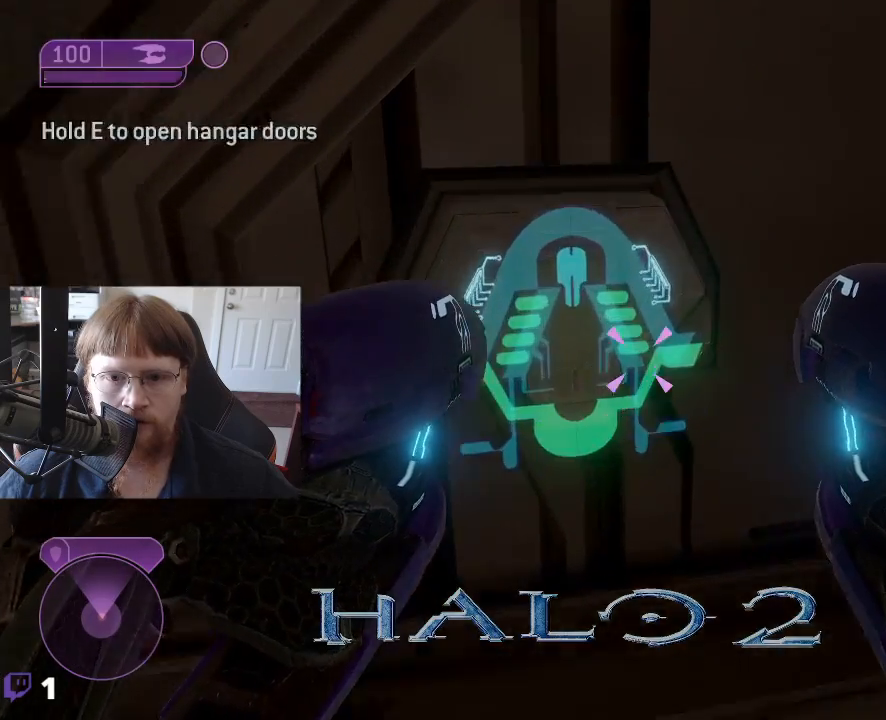
{"keys": [], "events": [[17, "w", "up"]]}
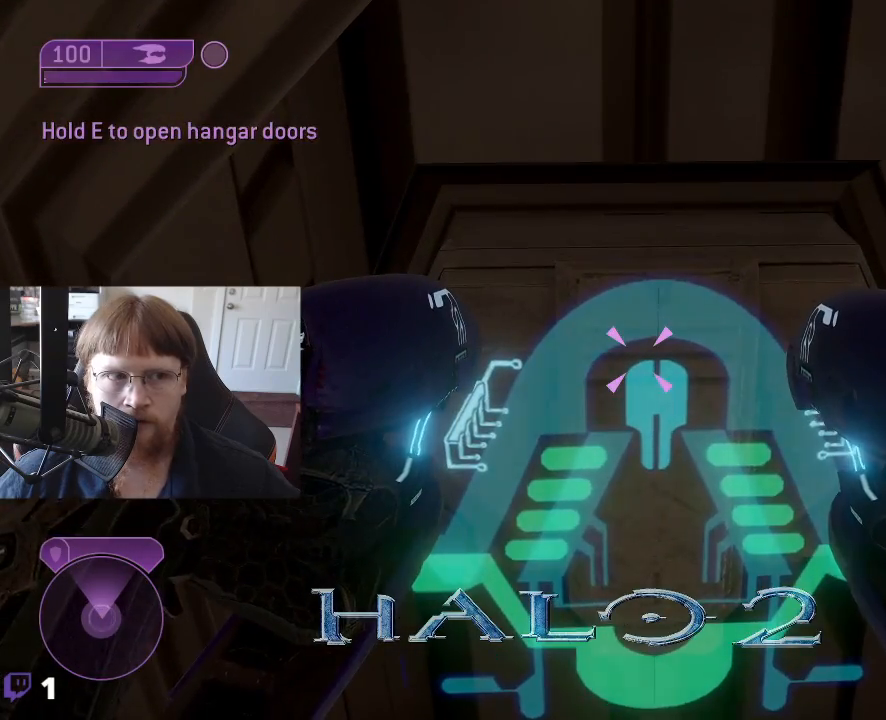
{"keys": ["e"], "events": [[267, "e", "down"]]}